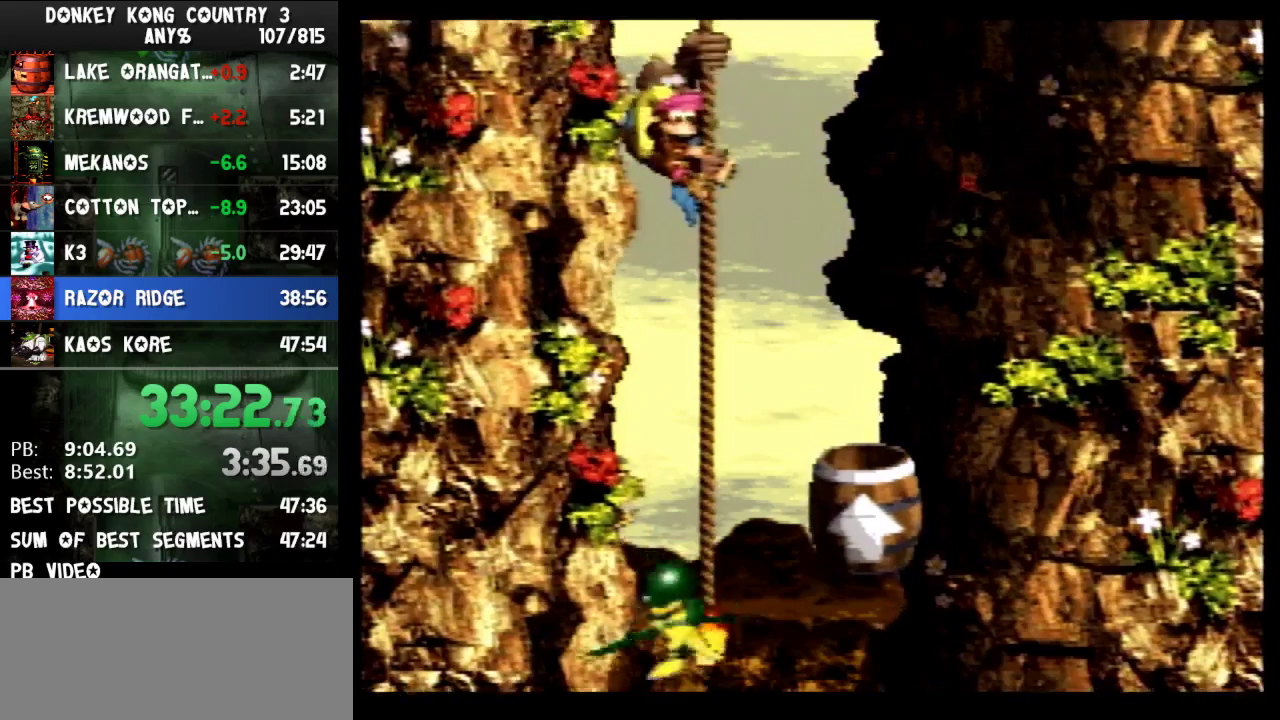
Gameplay with a controller (Nintendo layout); each line is a JSON object with the inputs held at the frame after it. "events" lists button and stick changes between this image and that frame as [ms after this image, input, new state], when the widget could be followed in between. Not read: L3 R3.
{"buttons": ["Y"], "events": []}
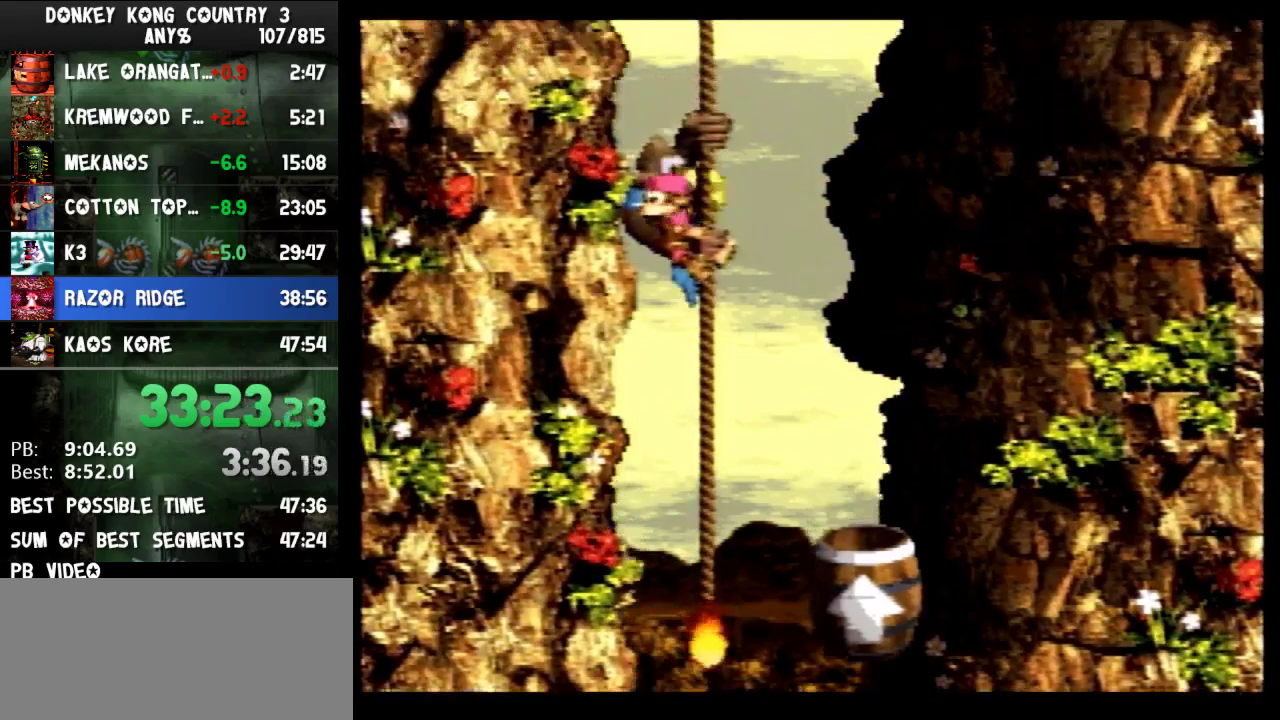
{"buttons": ["Y"], "events": [[433, "DPAD_UP", "down"], [500, "DPAD_UP", "up"]]}
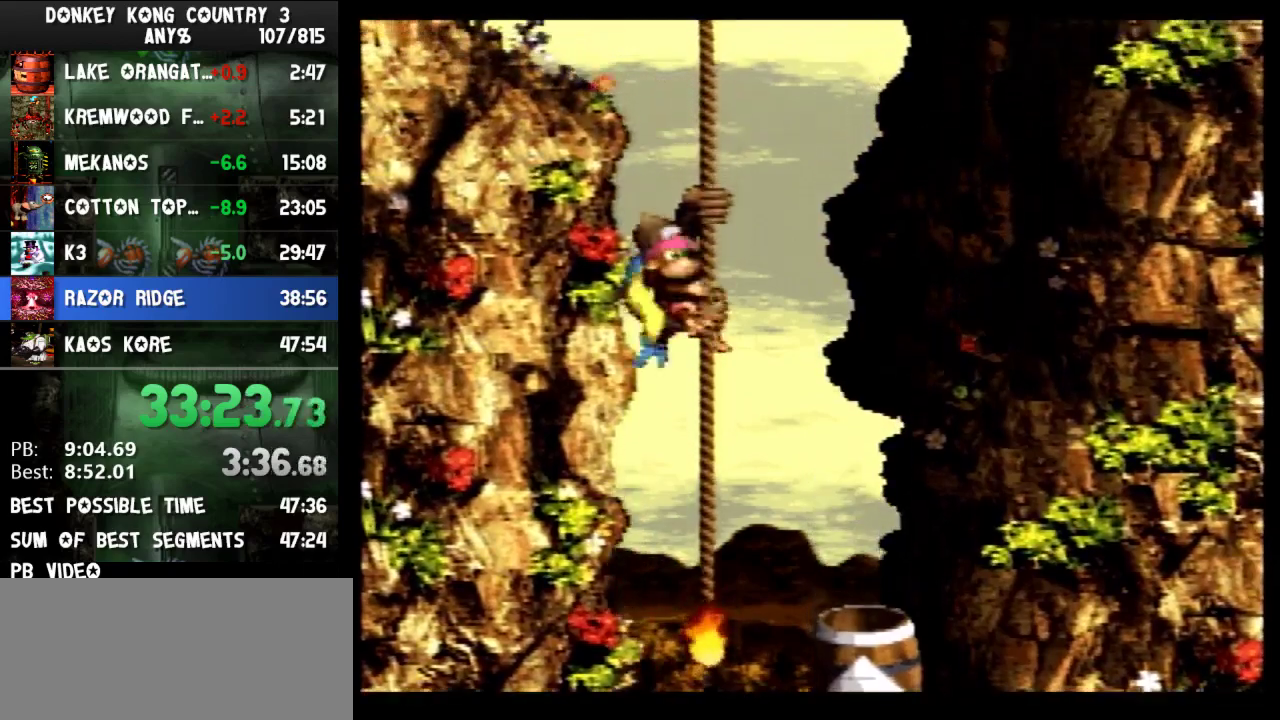
{"buttons": ["Y"], "events": [[367, "DPAD_UP", "down"], [467, "DPAD_UP", "up"]]}
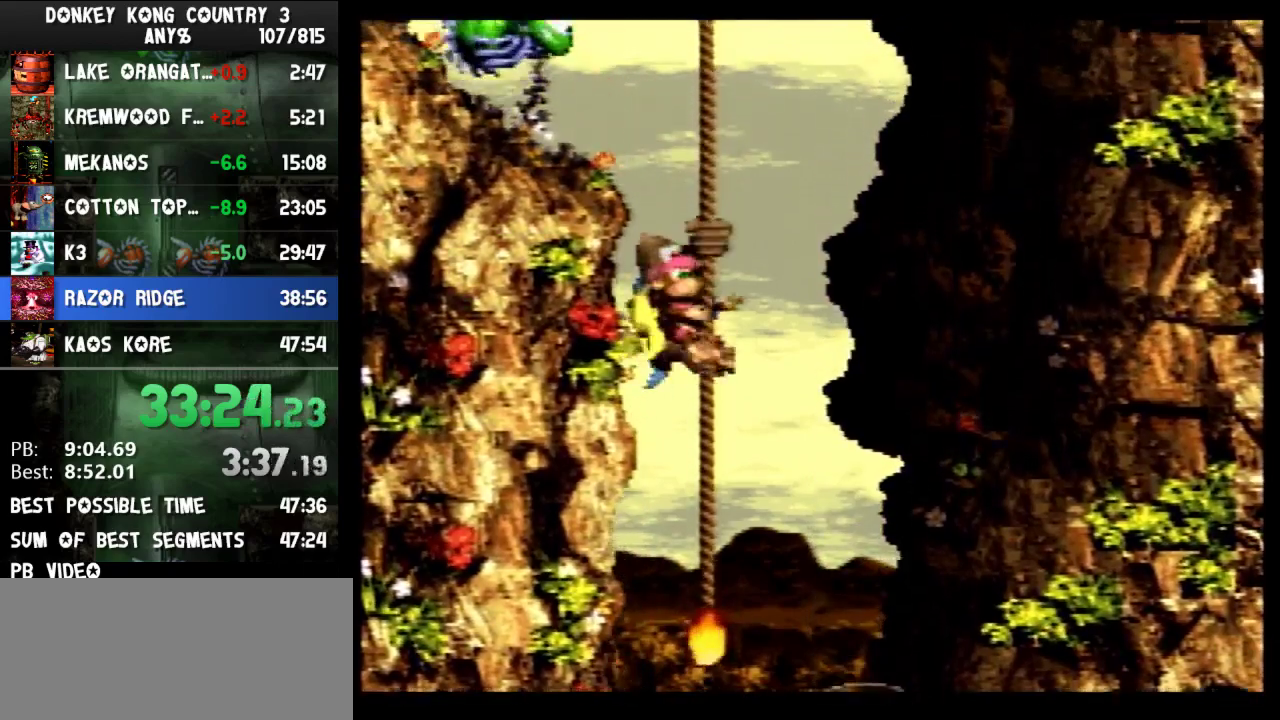
{"buttons": ["Y", "DPAD_UP"], "events": [[167, "DPAD_UP", "down"], [267, "DPAD_UP", "up"], [500, "DPAD_UP", "down"]]}
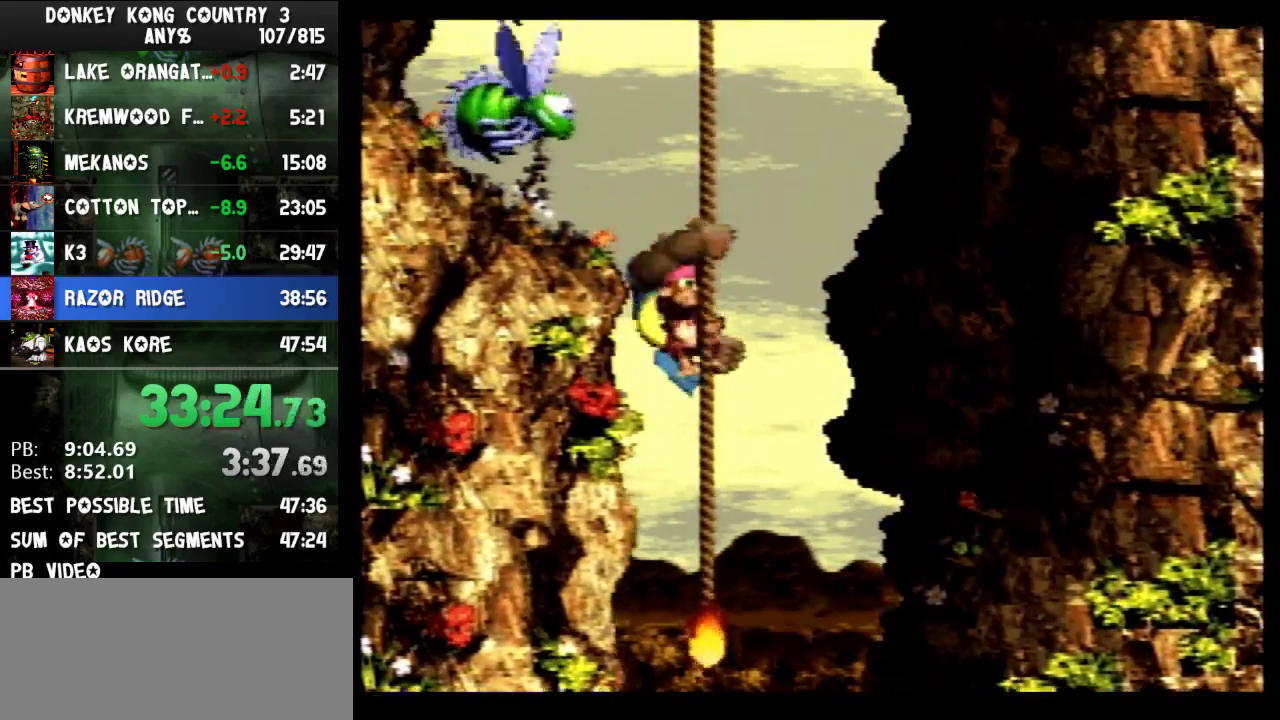
{"buttons": ["Y"], "events": [[133, "DPAD_UP", "up"], [267, "DPAD_RIGHT", "down"], [400, "DPAD_RIGHT", "up"]]}
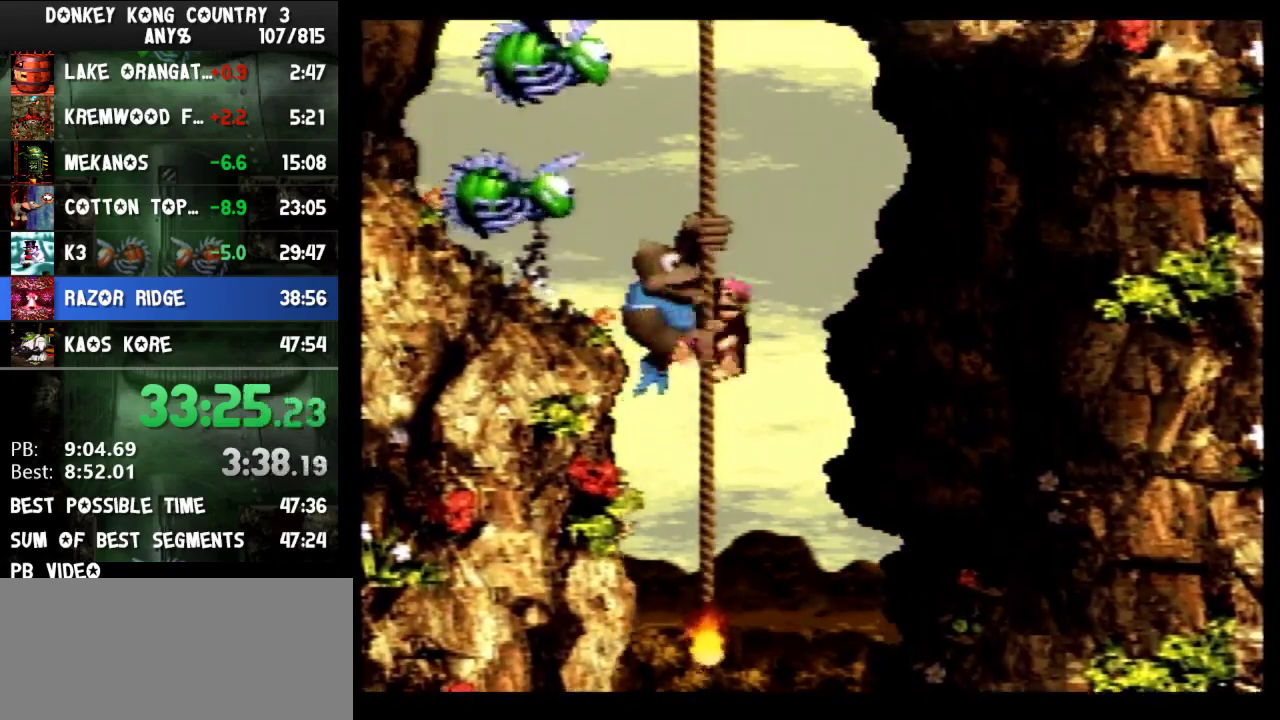
{"buttons": ["Y", "DPAD_UP"], "events": [[233, "DPAD_UP", "down"], [300, "DPAD_UP", "up"], [467, "DPAD_UP", "down"]]}
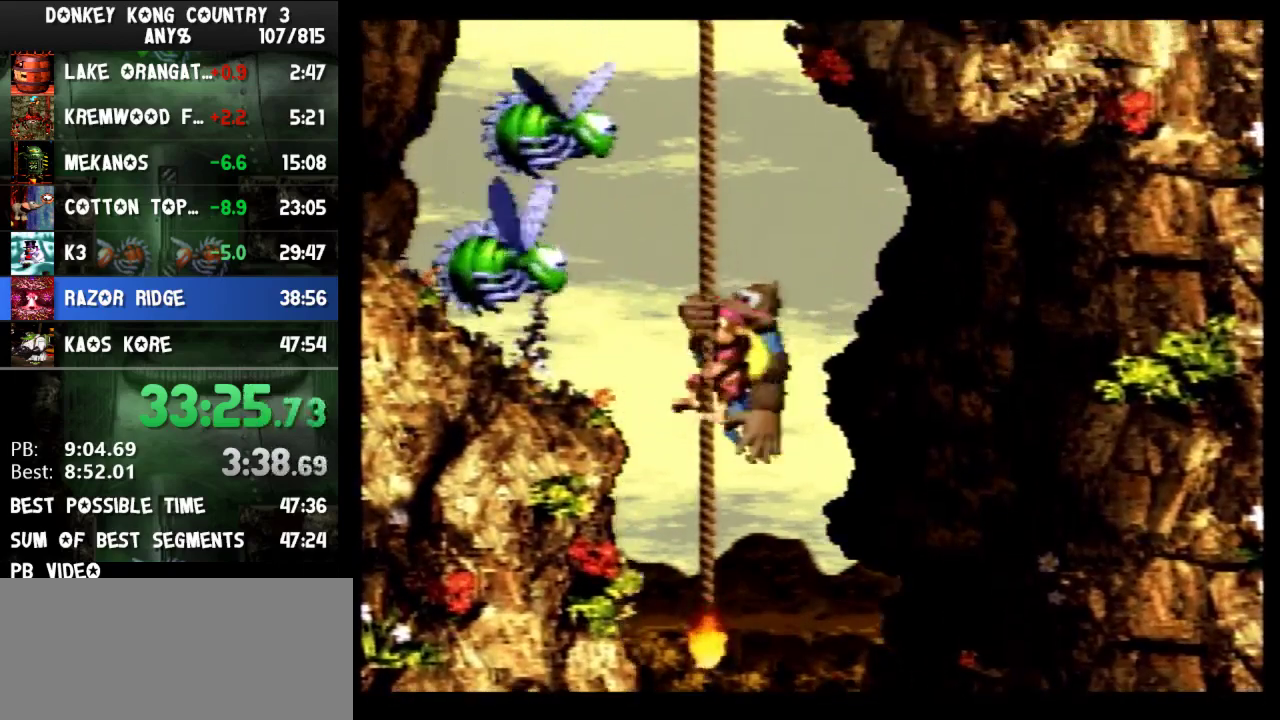
{"buttons": ["Y"], "events": [[33, "DPAD_UP", "up"], [167, "DPAD_UP", "down"], [233, "DPAD_UP", "up"], [367, "DPAD_UP", "down"], [467, "DPAD_UP", "up"]]}
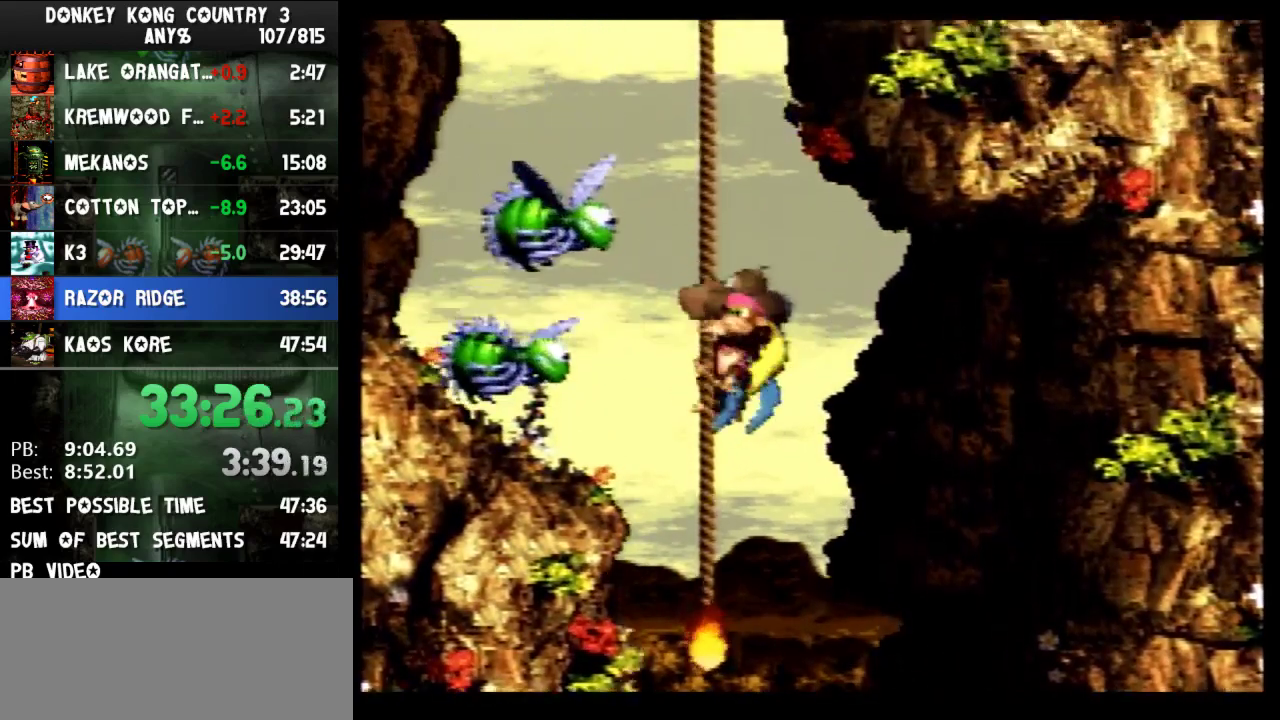
{"buttons": ["Y"], "events": [[100, "DPAD_UP", "down"], [200, "DPAD_UP", "up"], [333, "DPAD_UP", "down"], [400, "DPAD_UP", "up"]]}
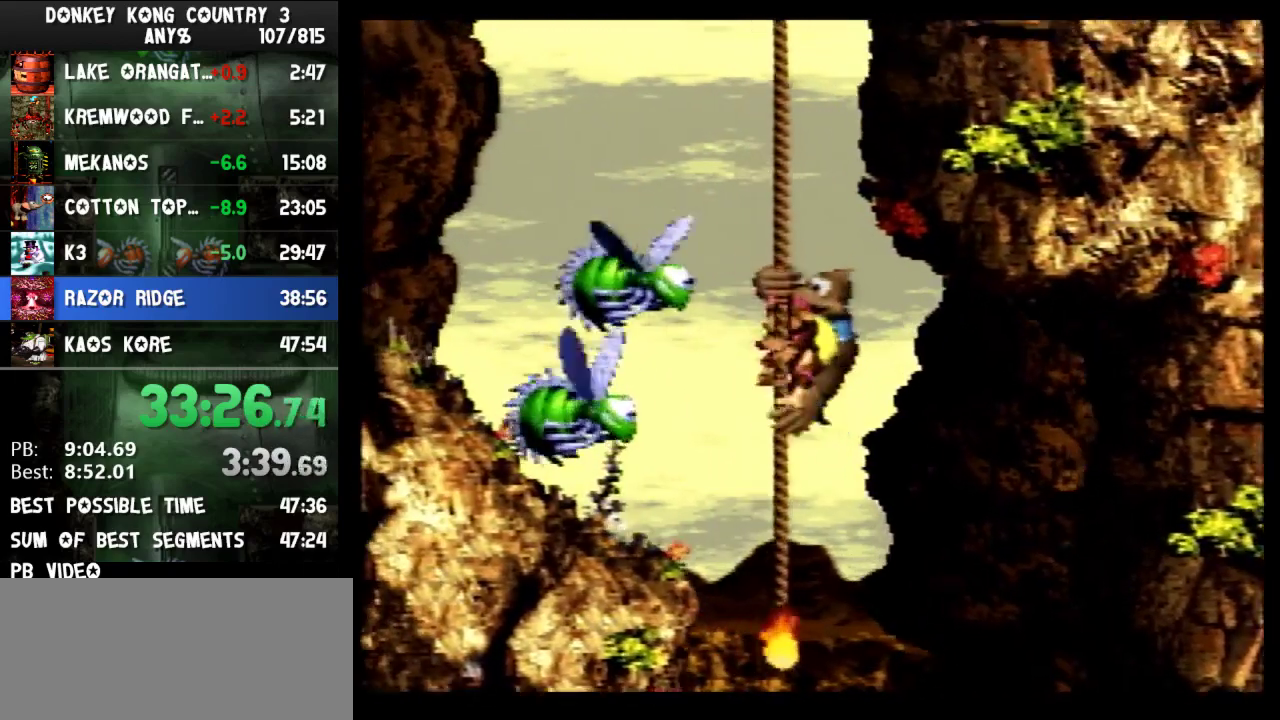
{"buttons": ["Y"], "events": [[100, "DPAD_UP", "down"], [167, "DPAD_UP", "up"], [300, "DPAD_UP", "down"], [400, "DPAD_UP", "up"]]}
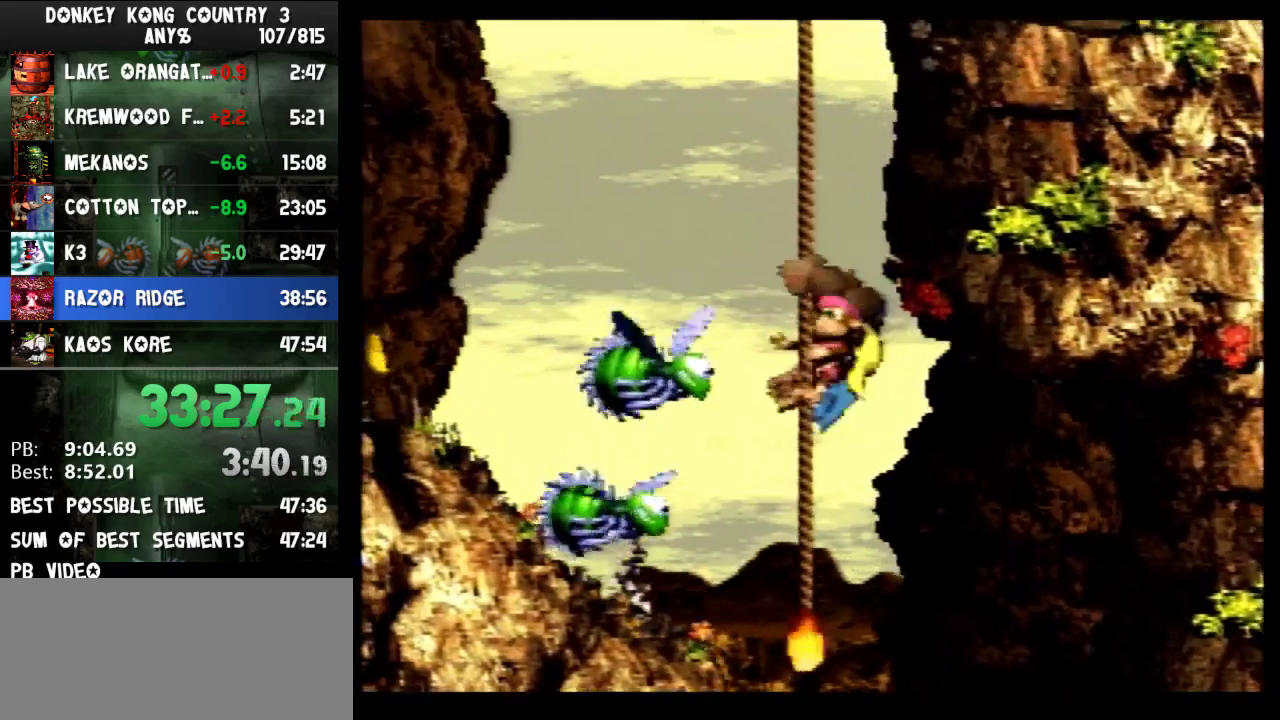
{"buttons": ["Y"], "events": [[33, "DPAD_UP", "down"], [100, "DPAD_UP", "up"], [267, "DPAD_UP", "down"], [367, "DPAD_UP", "up"]]}
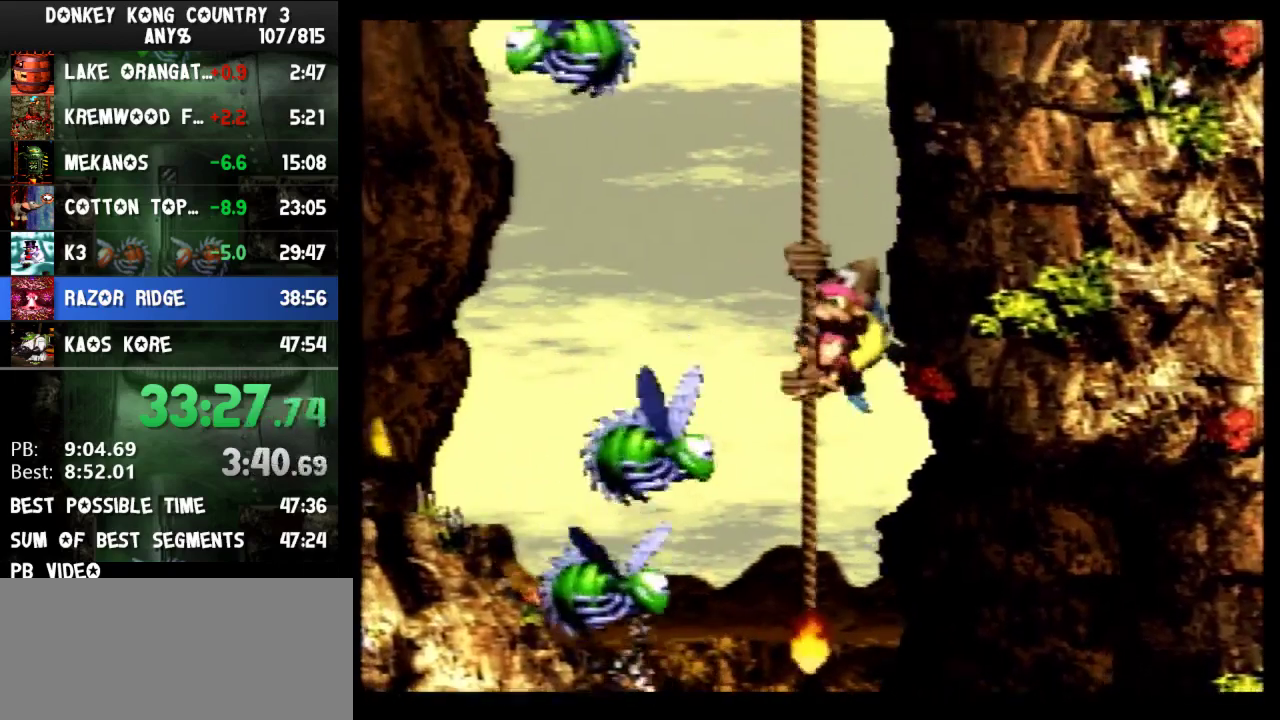
{"buttons": ["Y"], "events": [[333, "DPAD_UP", "down"], [467, "DPAD_UP", "up"]]}
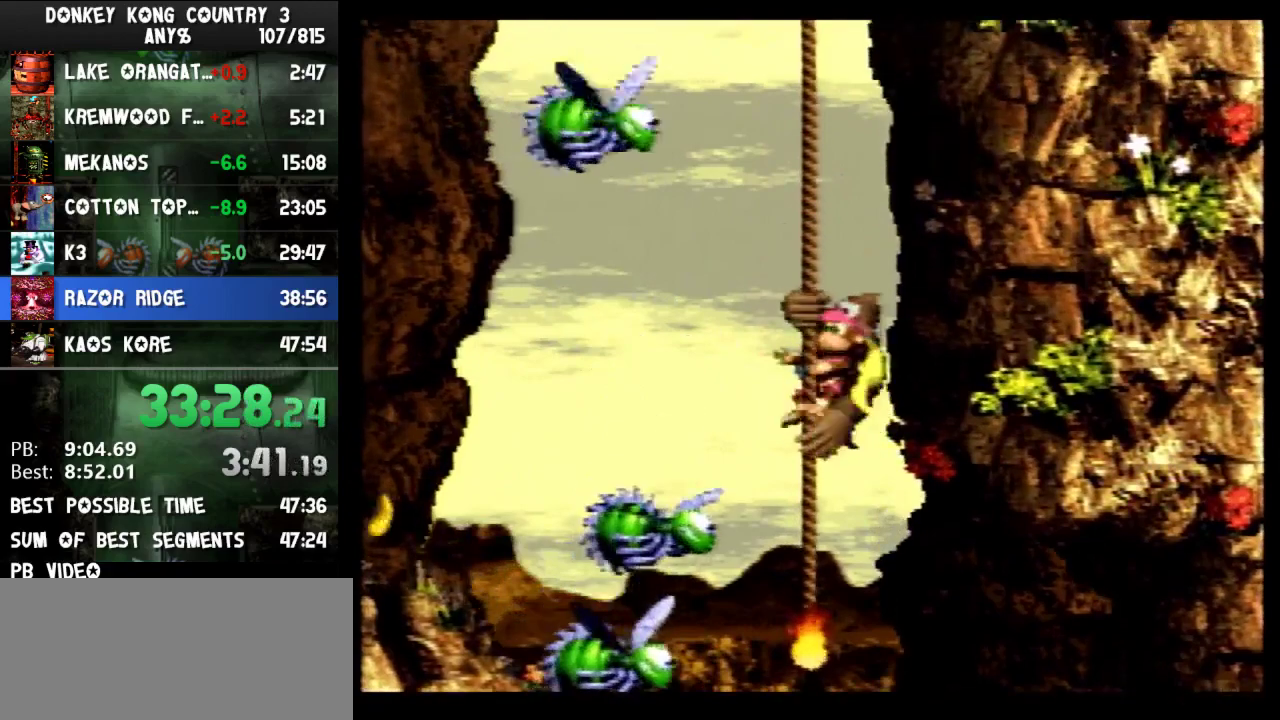
{"buttons": ["Y"], "events": []}
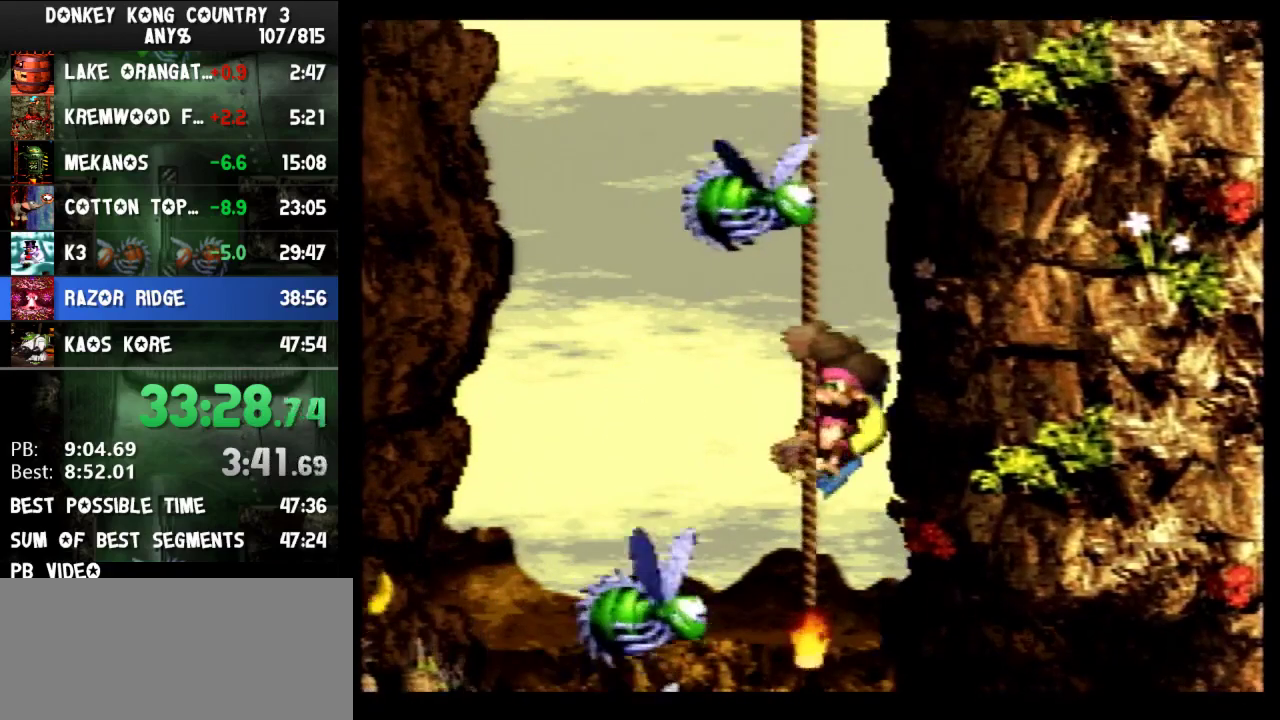
{"buttons": ["Y"], "events": [[133, "DPAD_UP", "down"], [233, "DPAD_UP", "up"]]}
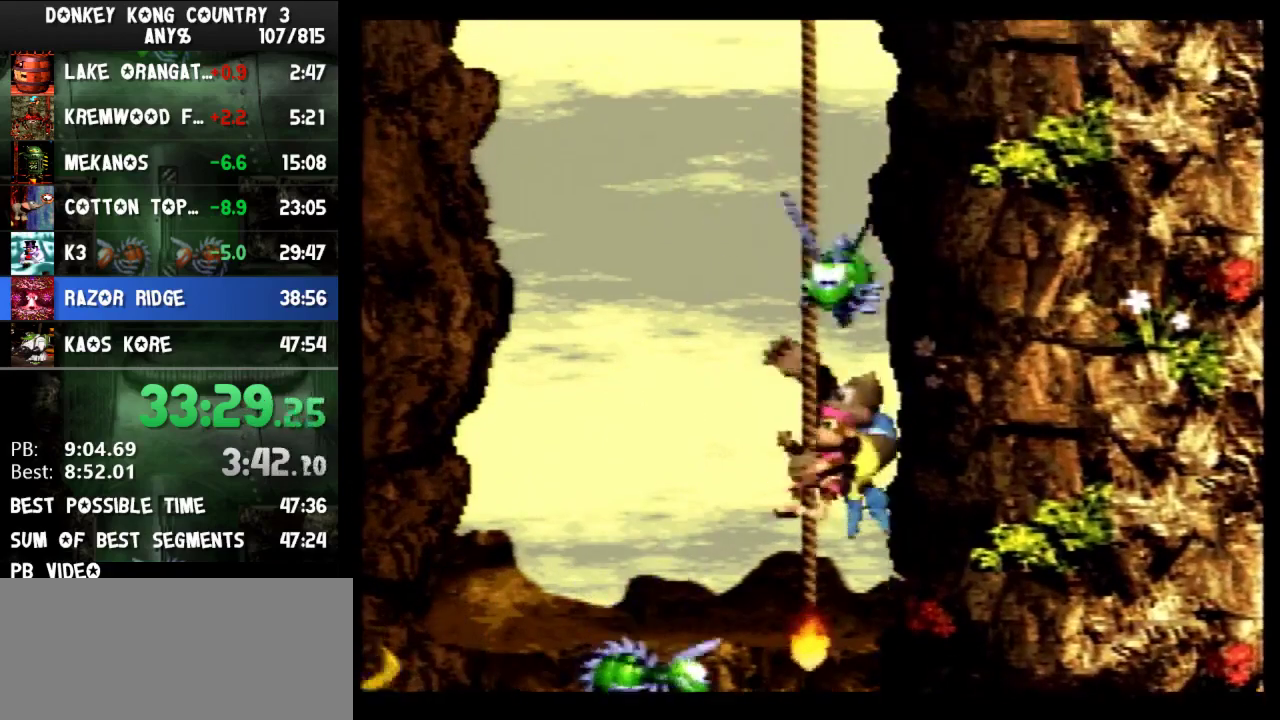
{"buttons": ["Y", "DPAD_UP"], "events": [[333, "DPAD_UP", "down"]]}
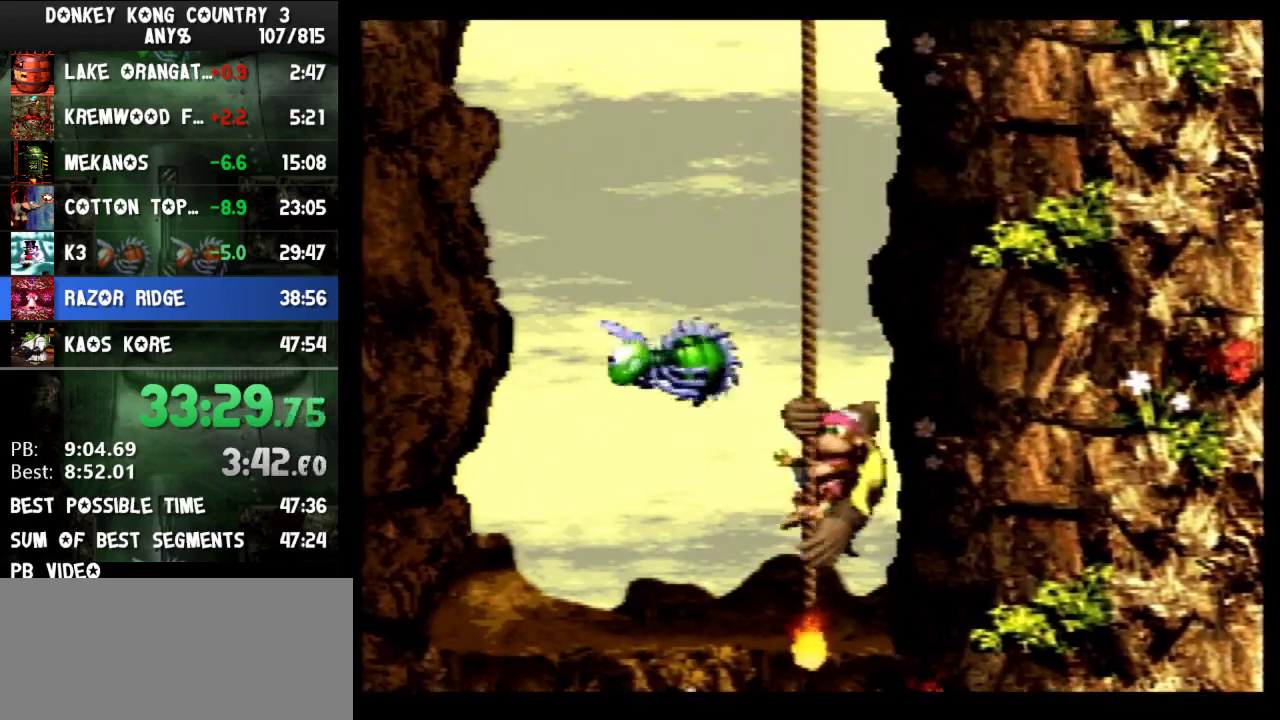
{"buttons": ["Y"], "events": [[367, "DPAD_UP", "up"]]}
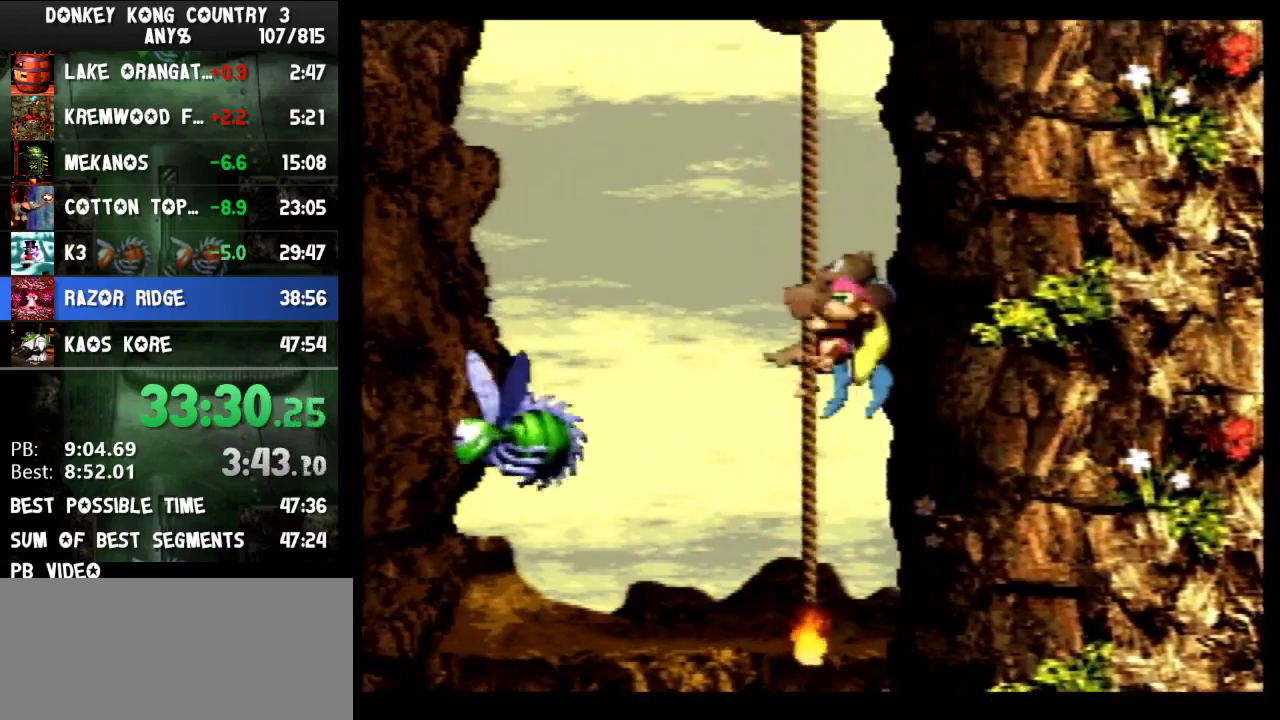
{"buttons": ["Y"], "events": [[33, "DPAD_UP", "down"], [133, "DPAD_UP", "up"]]}
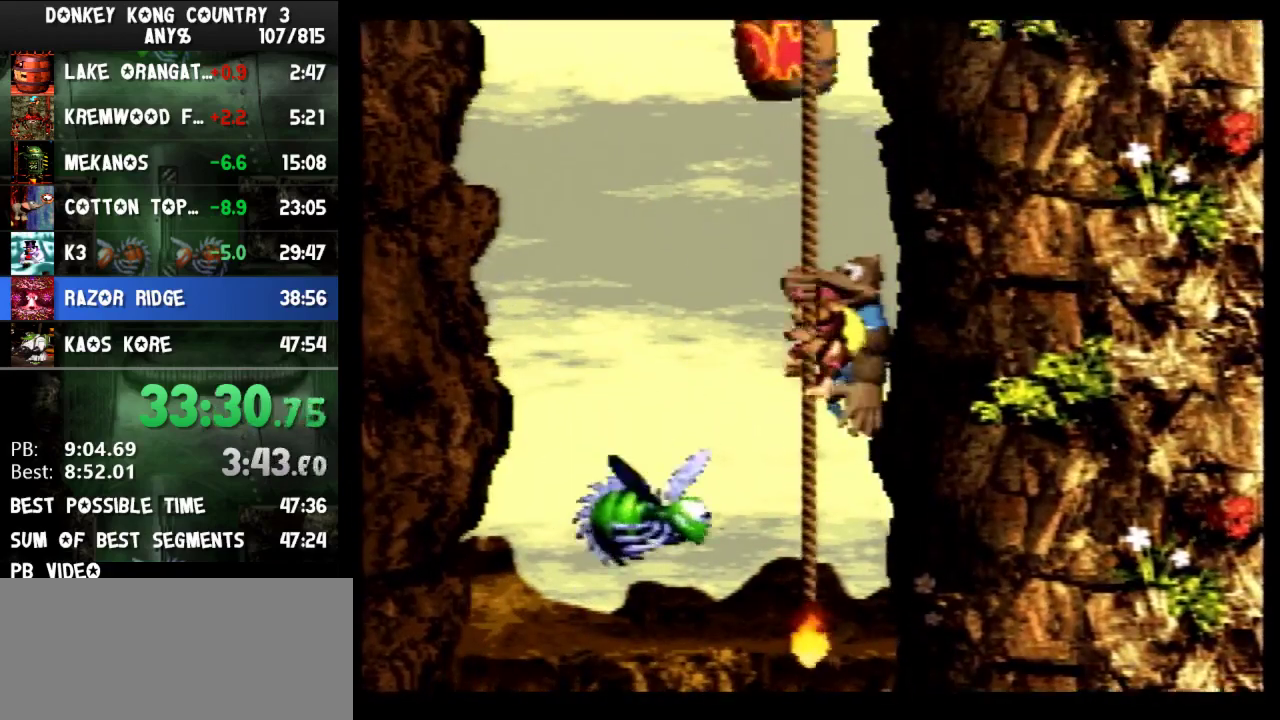
{"buttons": ["Y"], "events": [[400, "DPAD_UP", "down"], [467, "DPAD_UP", "up"]]}
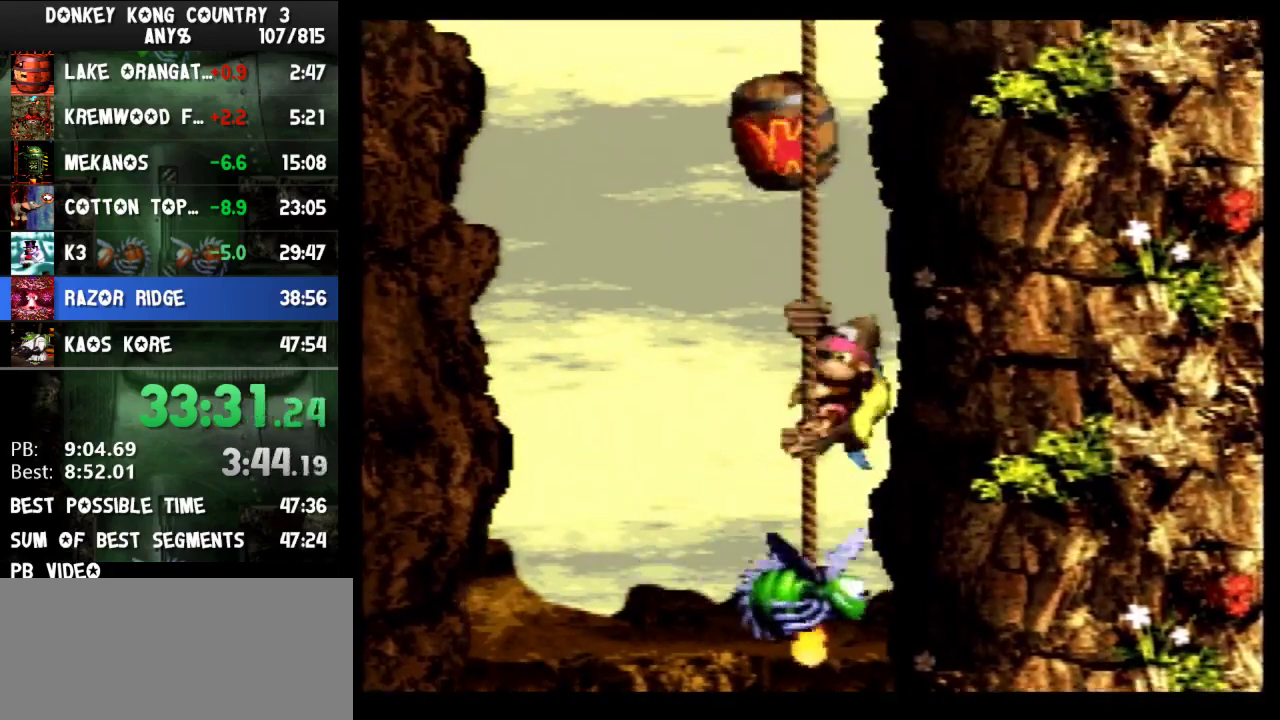
{"buttons": ["Y"], "events": [[167, "DPAD_UP", "down"], [267, "DPAD_UP", "up"], [433, "DPAD_UP", "down"], [500, "DPAD_UP", "up"]]}
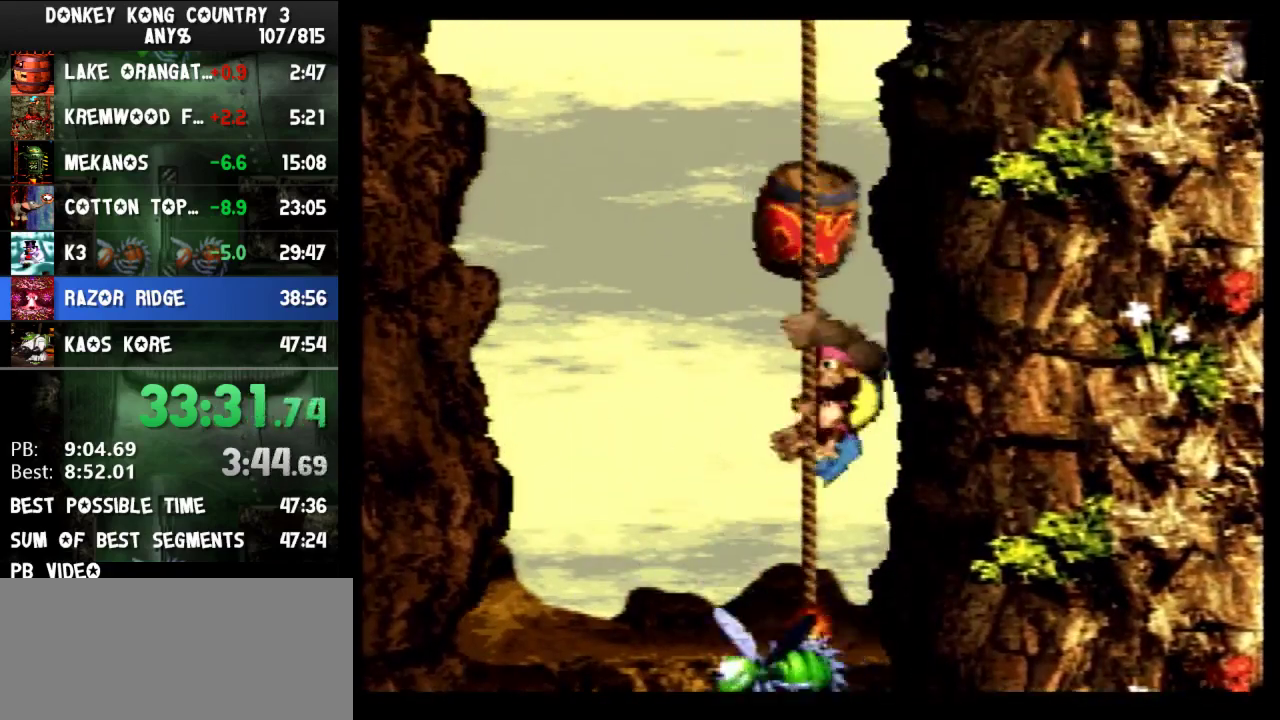
{"buttons": ["Y"], "events": [[167, "DPAD_UP", "down"], [233, "DPAD_UP", "up"]]}
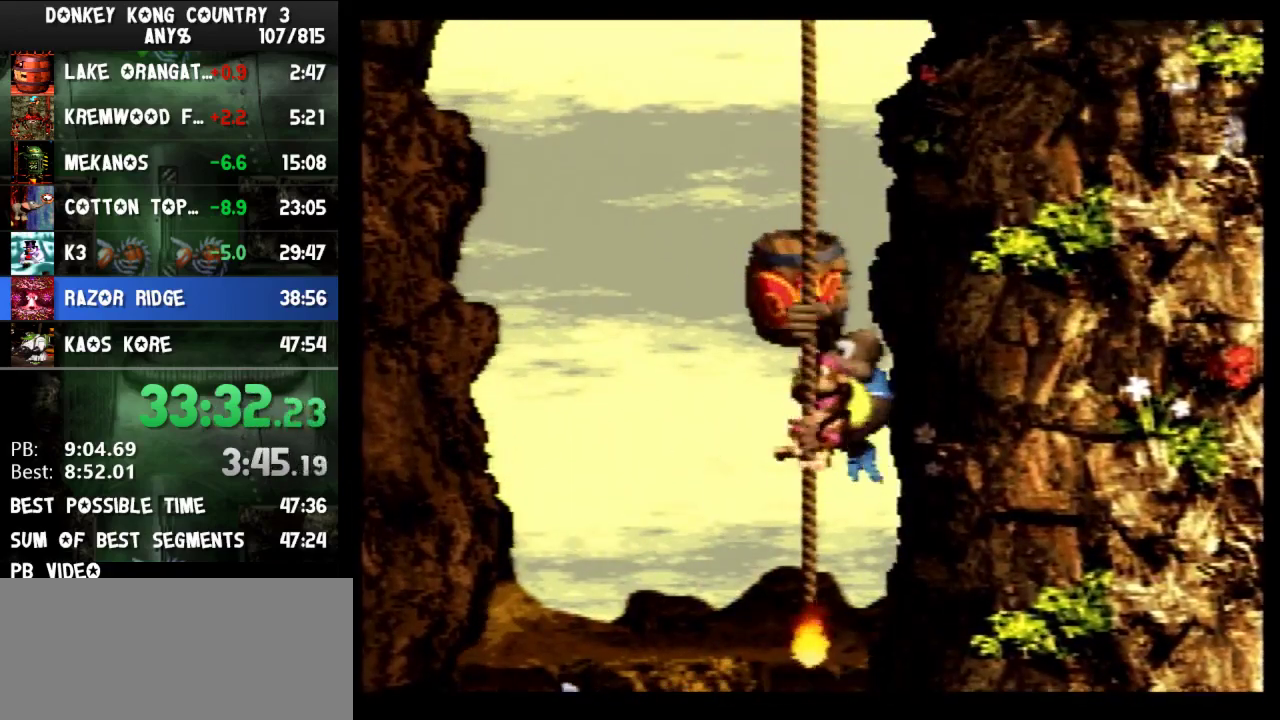
{"buttons": ["Y"], "events": [[300, "DPAD_UP", "down"], [400, "DPAD_UP", "up"]]}
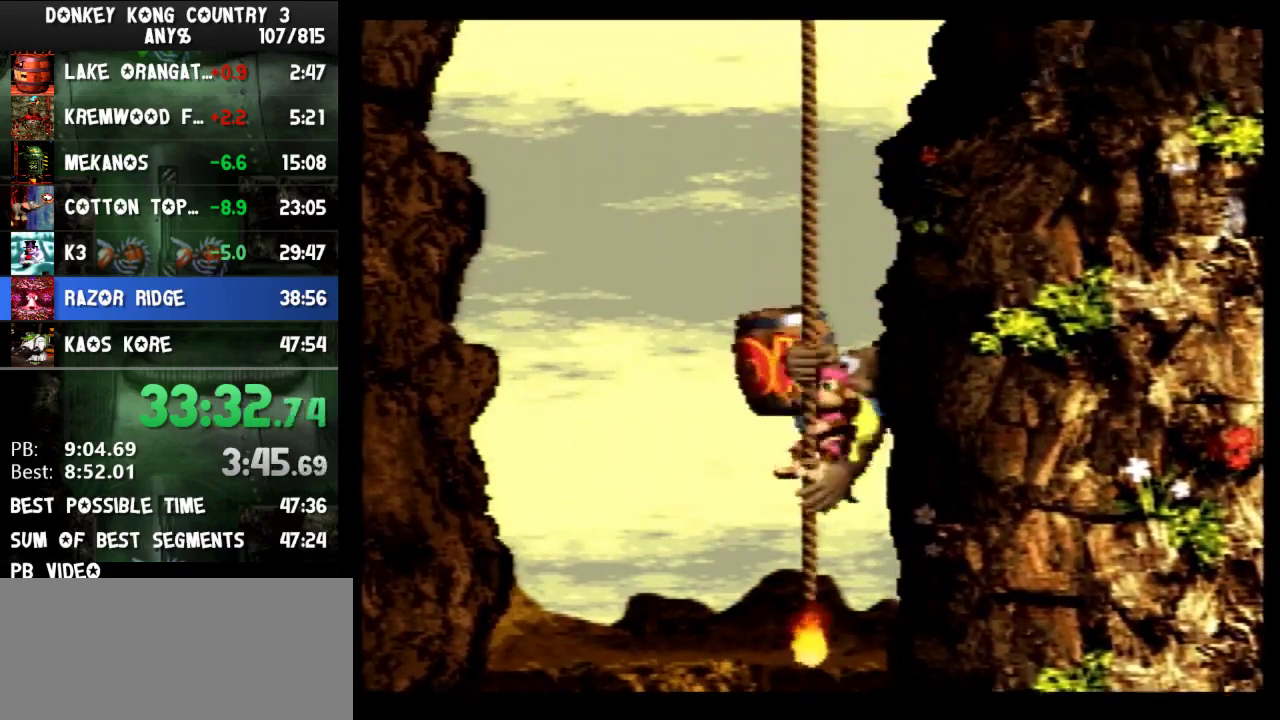
{"buttons": ["Y"], "events": [[33, "DPAD_UP", "down"], [100, "DPAD_UP", "up"]]}
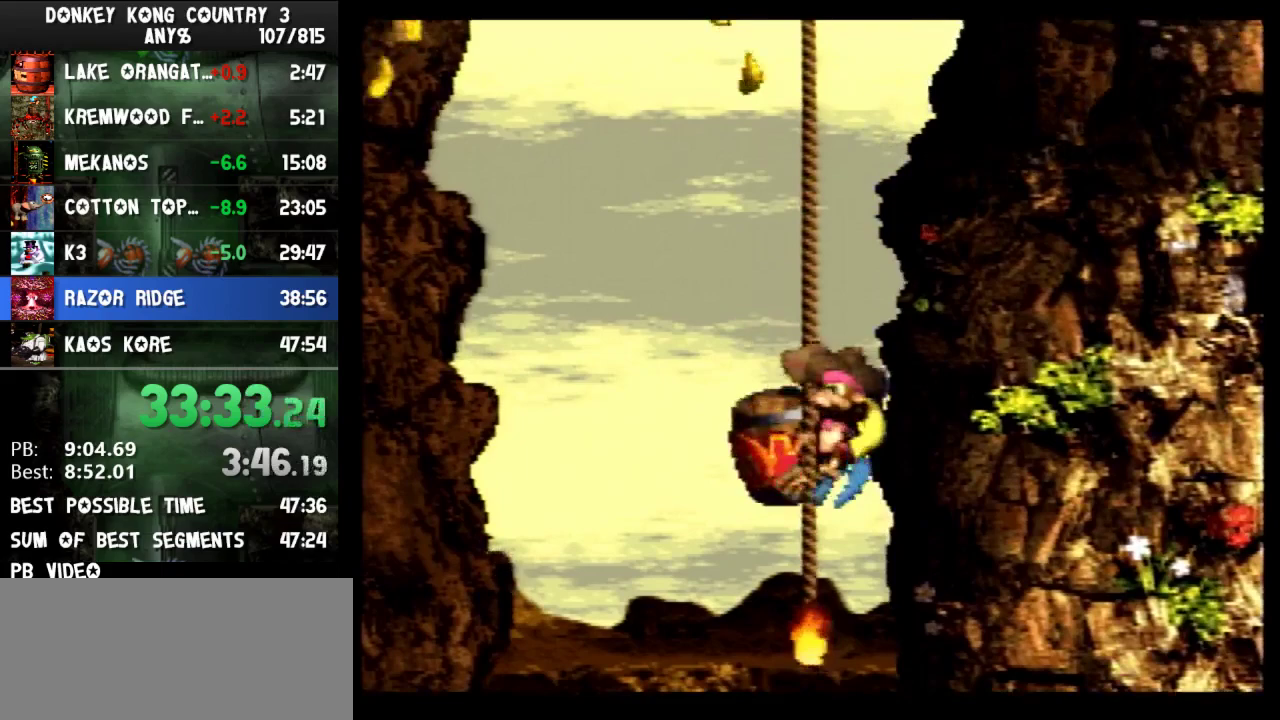
{"buttons": ["Y"], "events": [[167, "DPAD_UP", "down"], [233, "DPAD_UP", "up"], [367, "DPAD_UP", "down"], [433, "DPAD_UP", "up"]]}
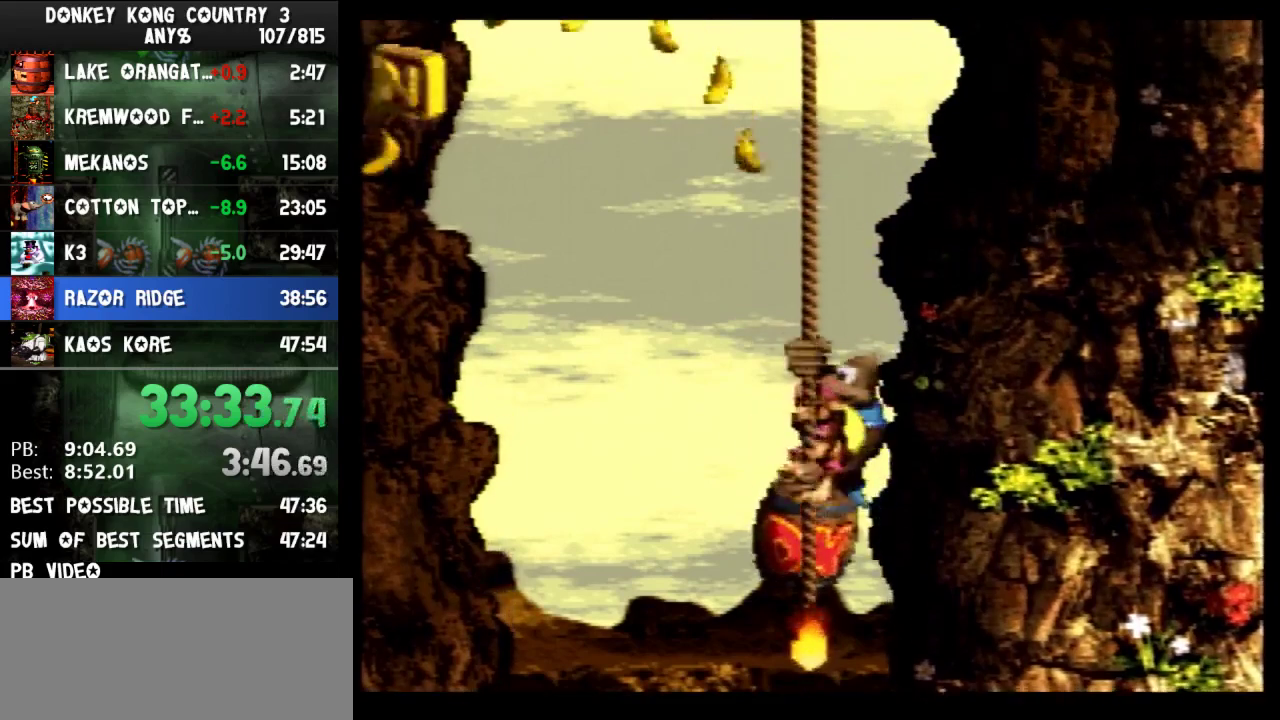
{"buttons": ["Y", "DPAD_UP"], "events": [[67, "DPAD_UP", "down"], [133, "DPAD_UP", "up"], [267, "DPAD_UP", "down"], [333, "DPAD_UP", "up"], [467, "DPAD_UP", "down"]]}
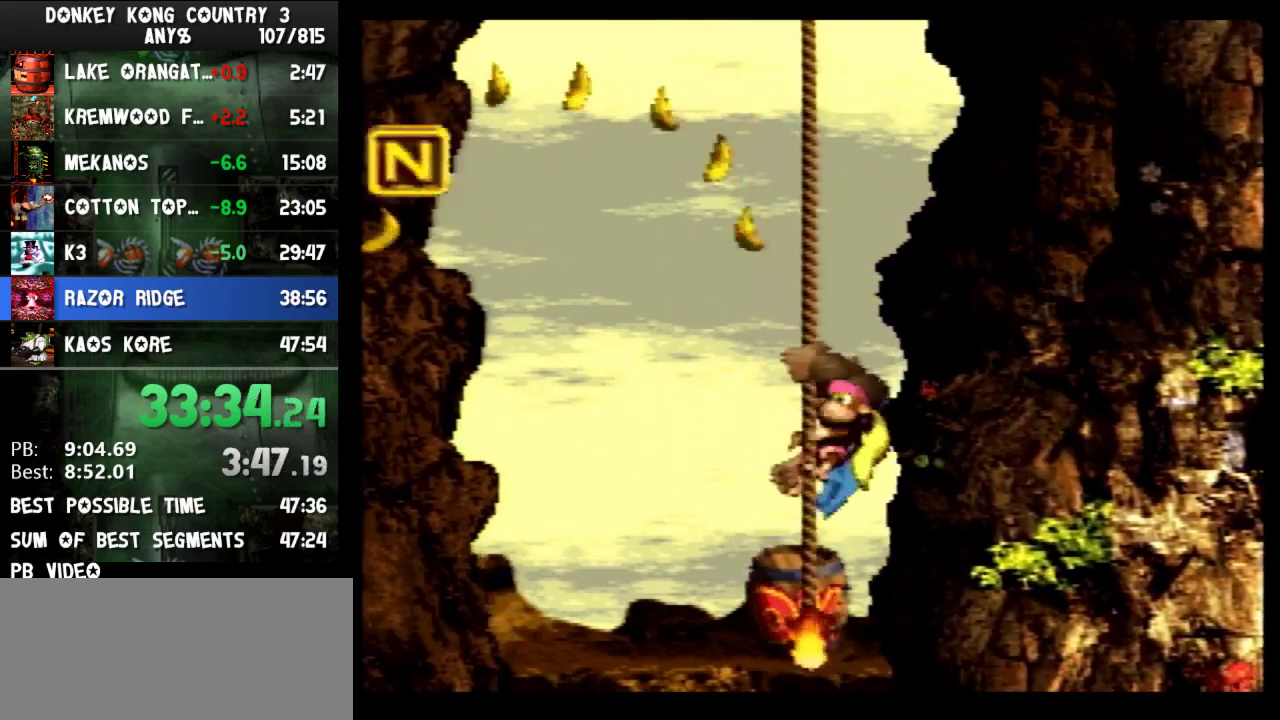
{"buttons": ["Y"], "events": [[33, "DPAD_UP", "up"], [167, "DPAD_UP", "down"], [233, "DPAD_UP", "up"], [333, "DPAD_UP", "down"], [400, "DPAD_UP", "up"]]}